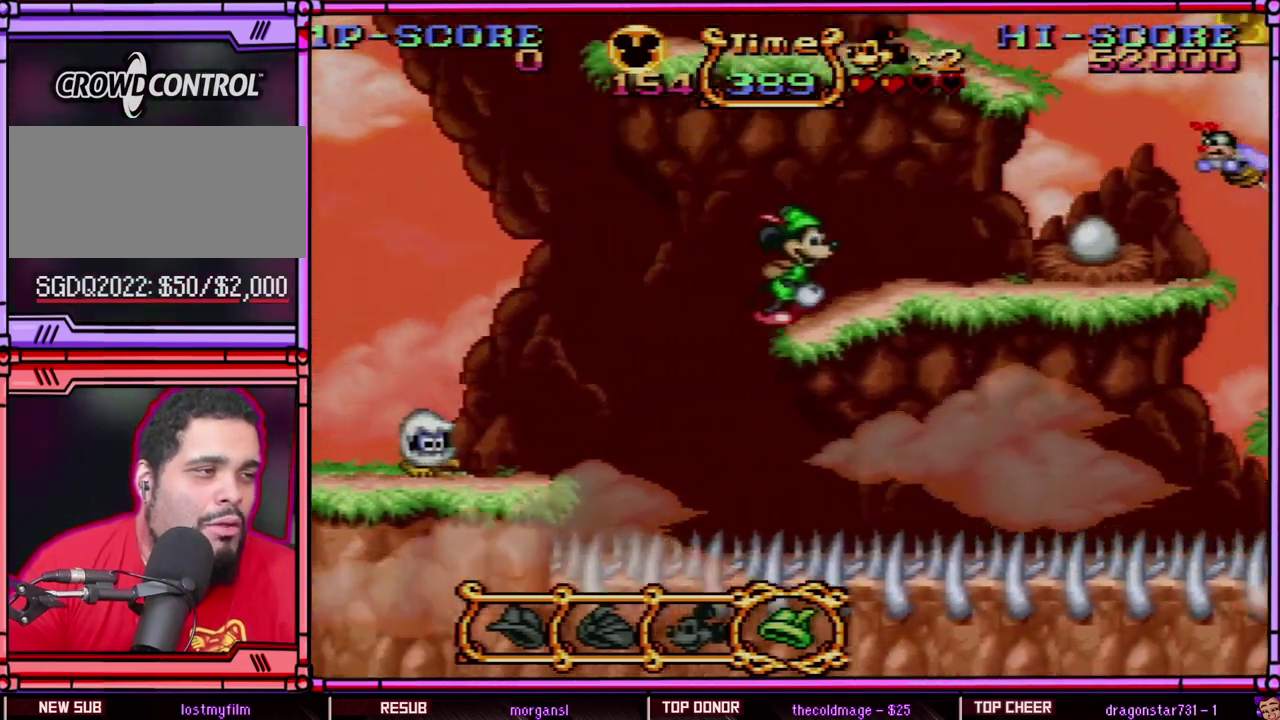
Gameplay with a controller (Nintendo layout); each line is a JSON object with the inputs held at the frame after it (dt_ms = milliseconds from this image to that frame). "events" lists button and stick changes between this image and that frame as [ms after this image, input, new state], when the widget could be followed in between. Not read: L3 R3 SELECT.
{"dt_ms": 500, "buttons": ["Y"], "events": [[117, "B", "up"], [450, "DPAD_RIGHT", "up"]]}
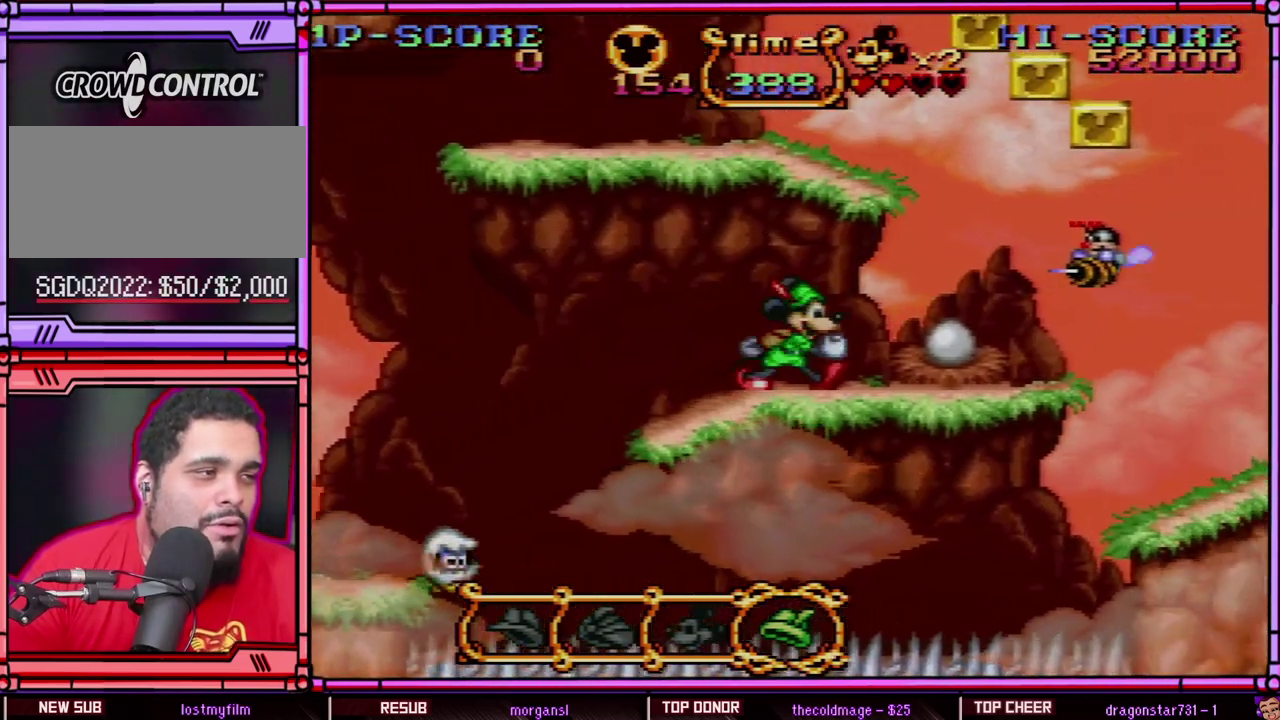
{"dt_ms": 500, "buttons": ["B", "Y"], "events": [[17, "DPAD_RIGHT", "down"], [417, "B", "down"], [483, "DPAD_RIGHT", "up"]]}
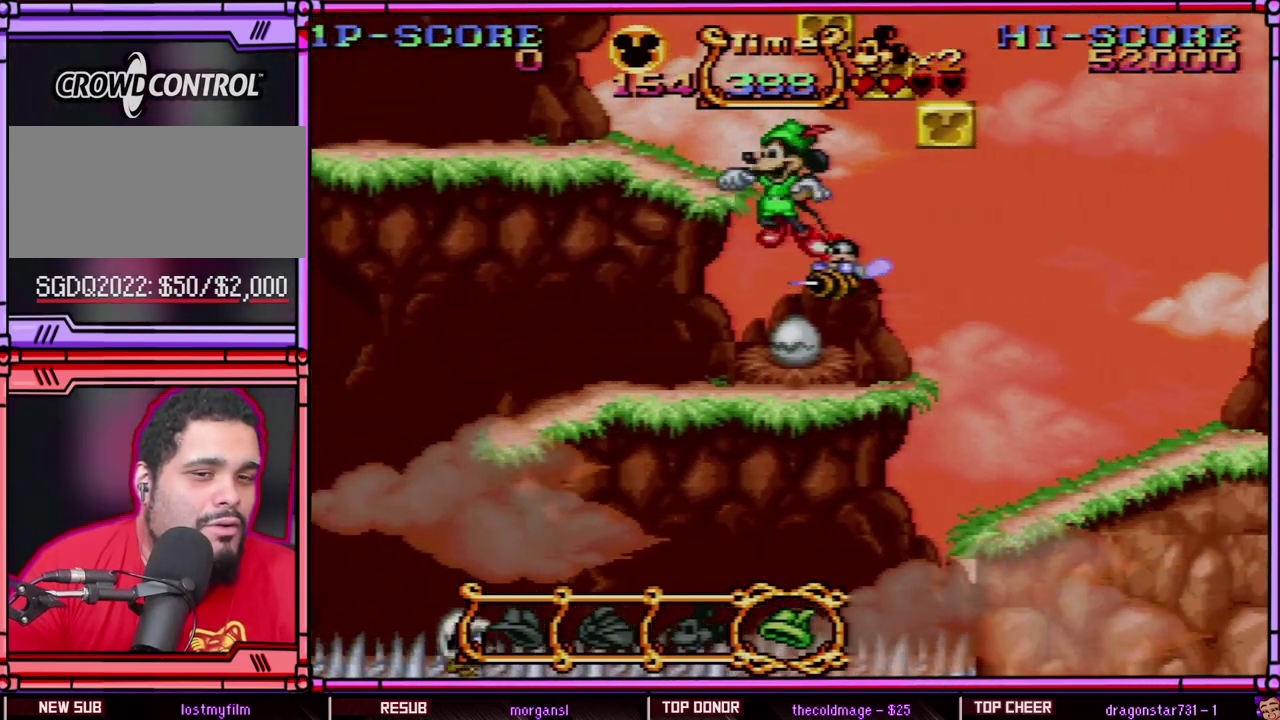
{"dt_ms": 500, "buttons": ["B", "Y", "DPAD_LEFT"], "events": [[83, "DPAD_LEFT", "down"]]}
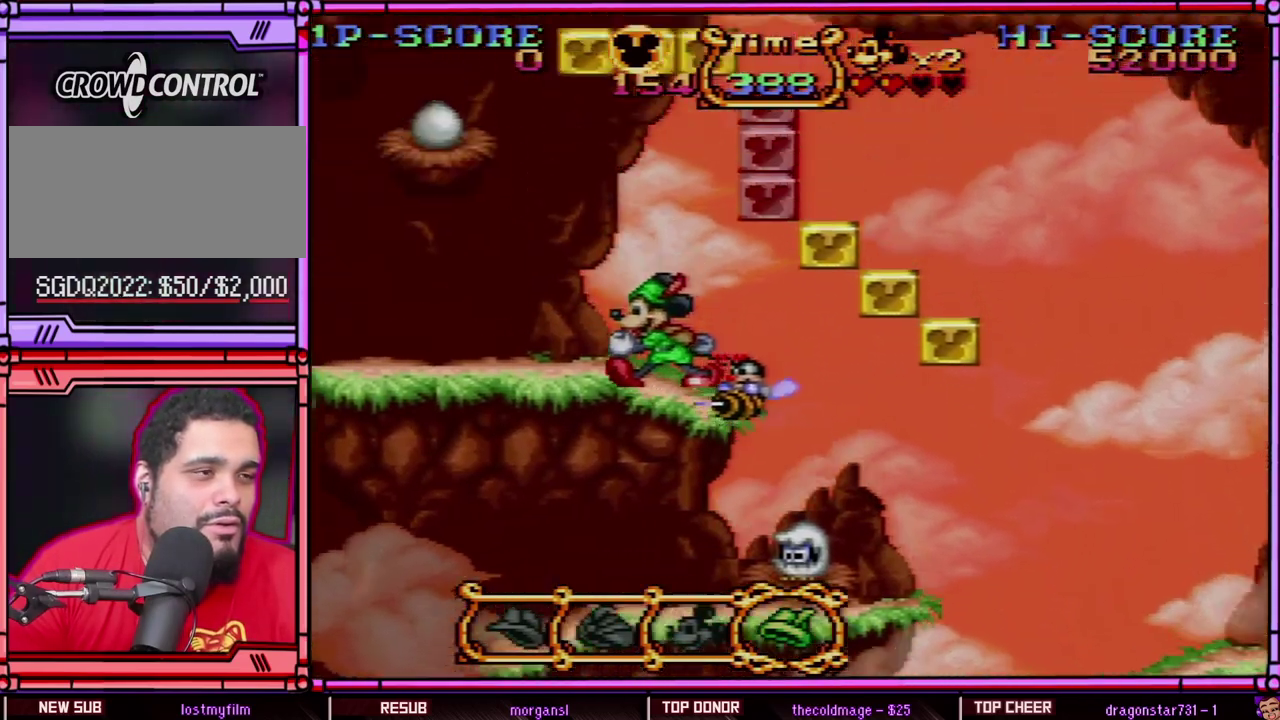
{"dt_ms": 500, "buttons": ["Y", "DPAD_LEFT"], "events": [[67, "B", "up"]]}
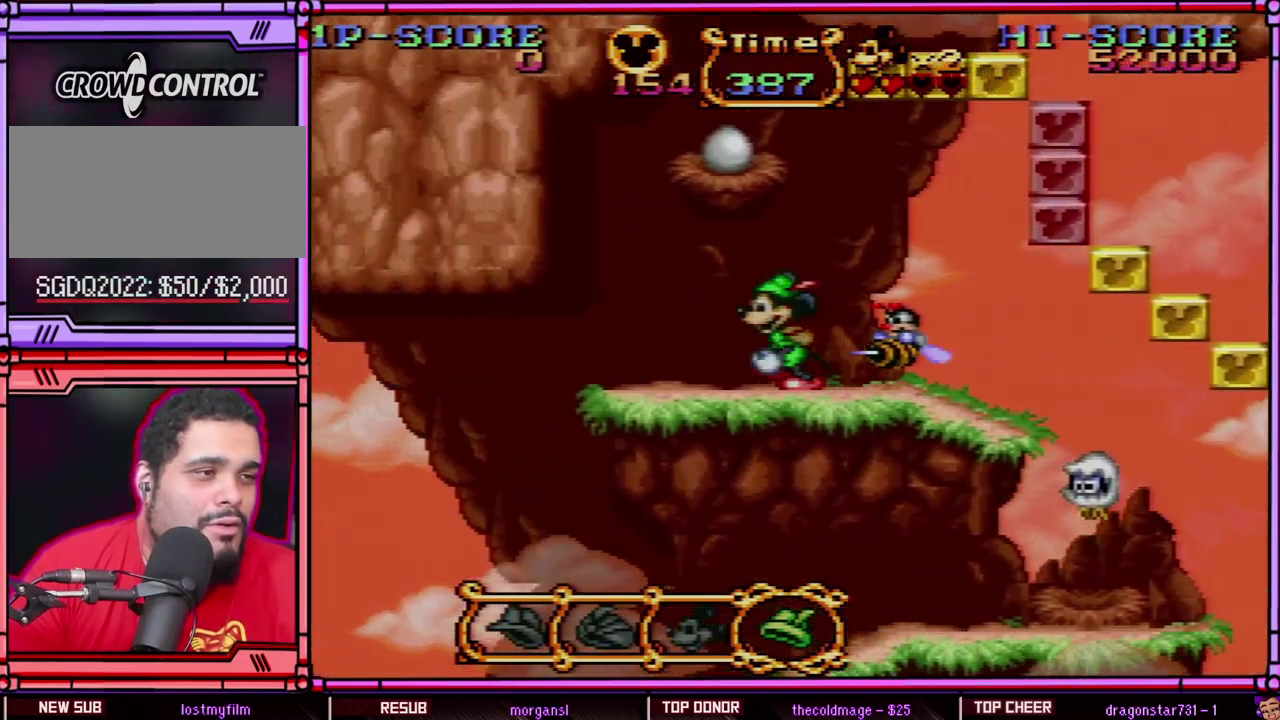
{"dt_ms": 500, "buttons": ["B", "Y", "DPAD_LEFT"], "events": [[450, "B", "down"]]}
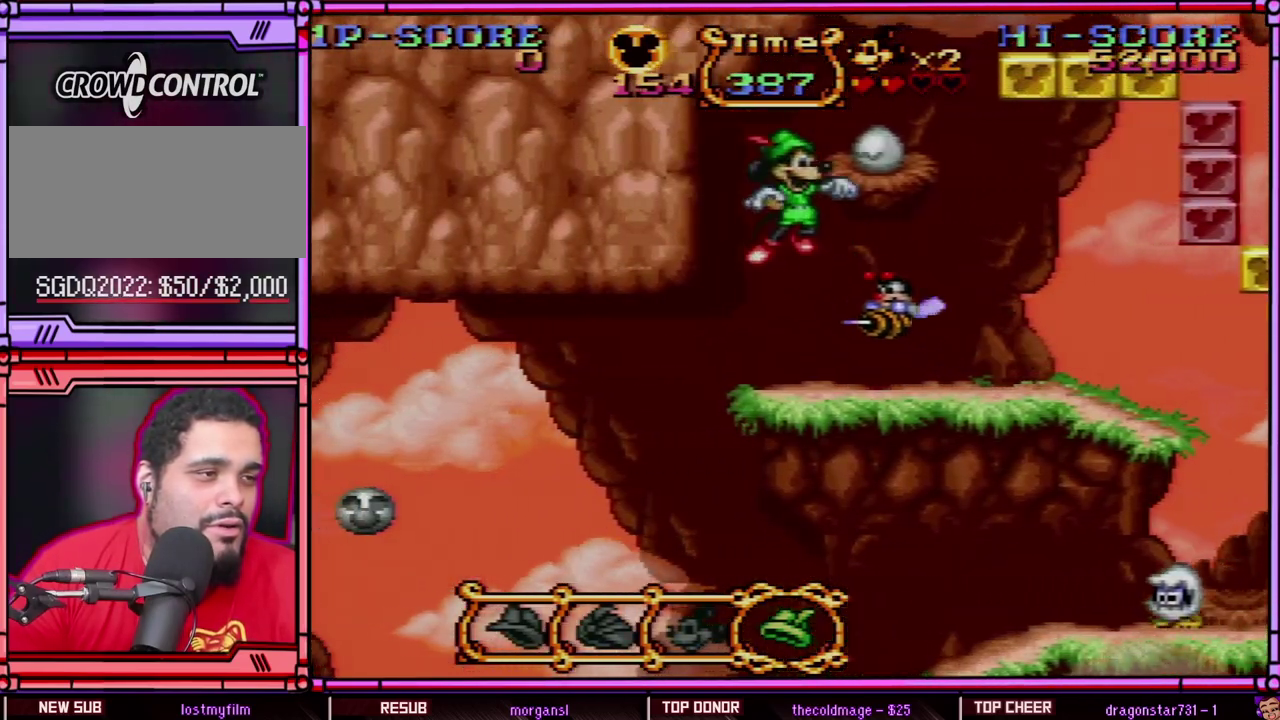
{"dt_ms": 1000, "buttons": ["B", "Y", "DPAD_RIGHT"], "events": [[17, "DPAD_LEFT", "up"], [33, "DPAD_RIGHT", "down"], [233, "B", "up"], [300, "DPAD_RIGHT", "up"], [383, "B", "down"], [417, "DPAD_RIGHT", "down"]]}
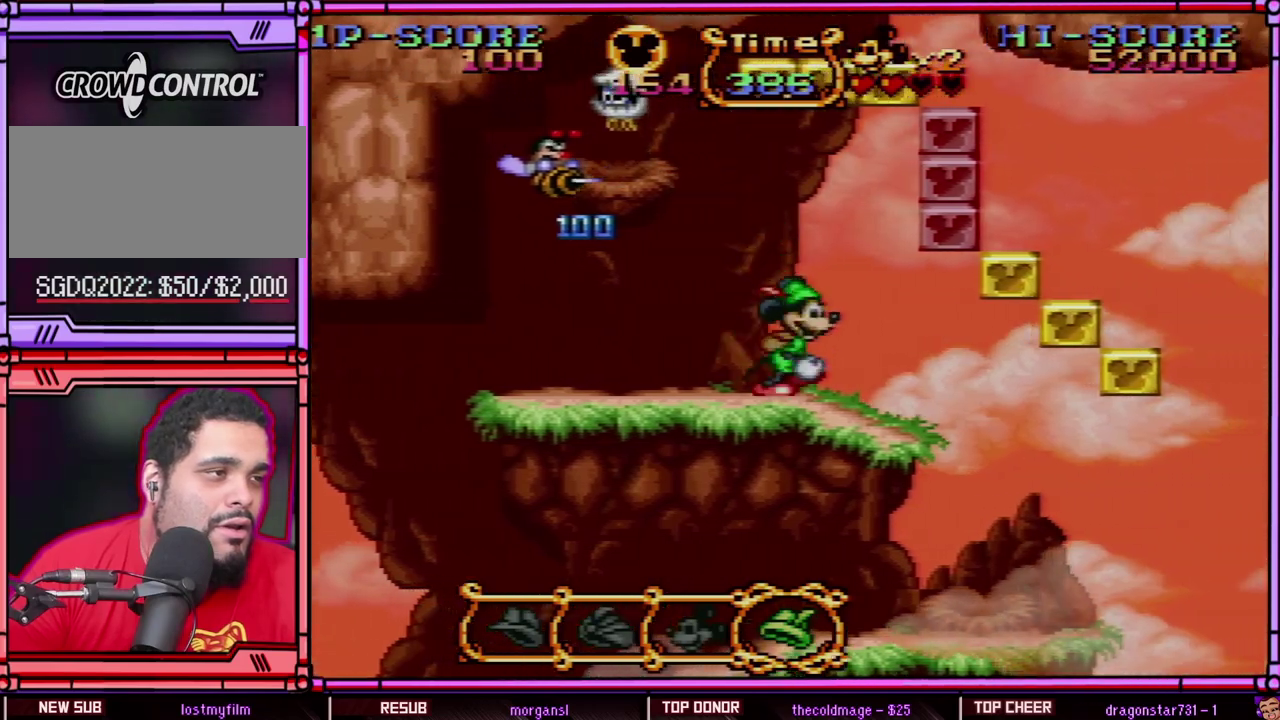
{"dt_ms": 500, "buttons": ["Y", "DPAD_RIGHT"], "events": [[17, "B", "up"]]}
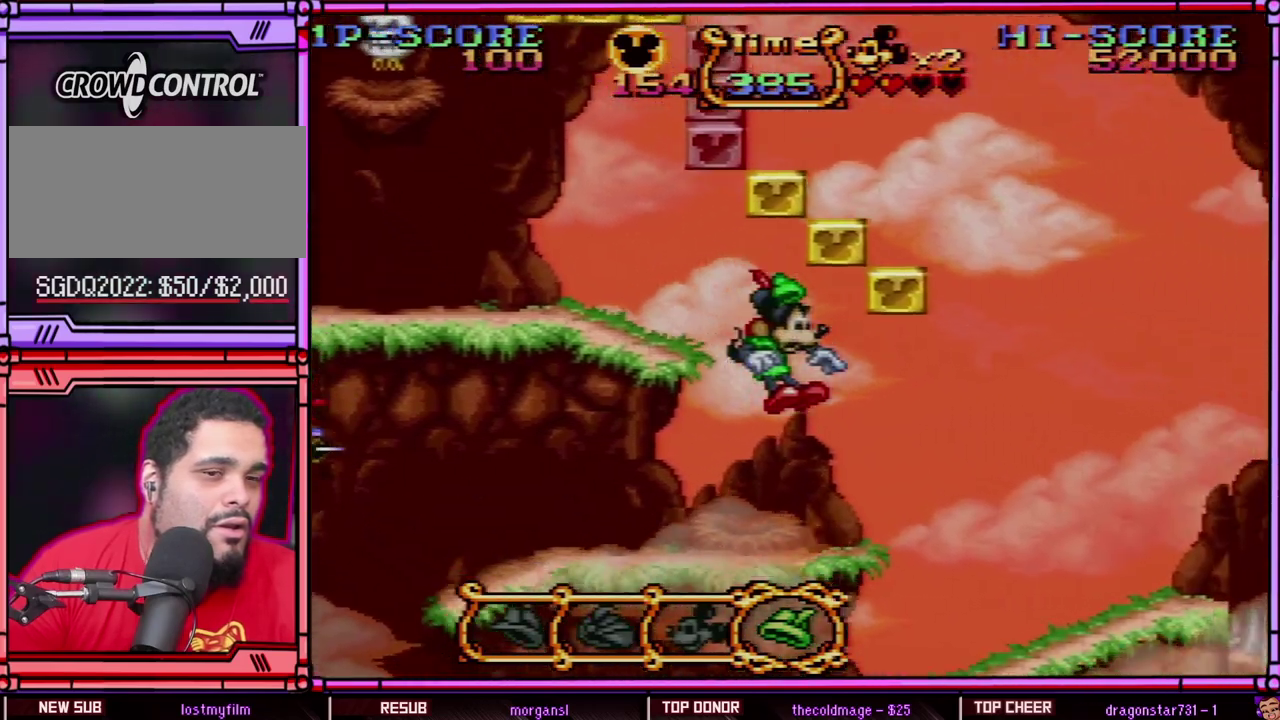
{"dt_ms": 500, "buttons": ["Y", "DPAD_RIGHT"], "events": [[267, "DPAD_DOWN", "down"], [267, "DPAD_RIGHT", "up"], [317, "DPAD_DOWN", "up"], [317, "DPAD_LEFT", "down"], [417, "DPAD_LEFT", "up"], [417, "DPAD_RIGHT", "down"]]}
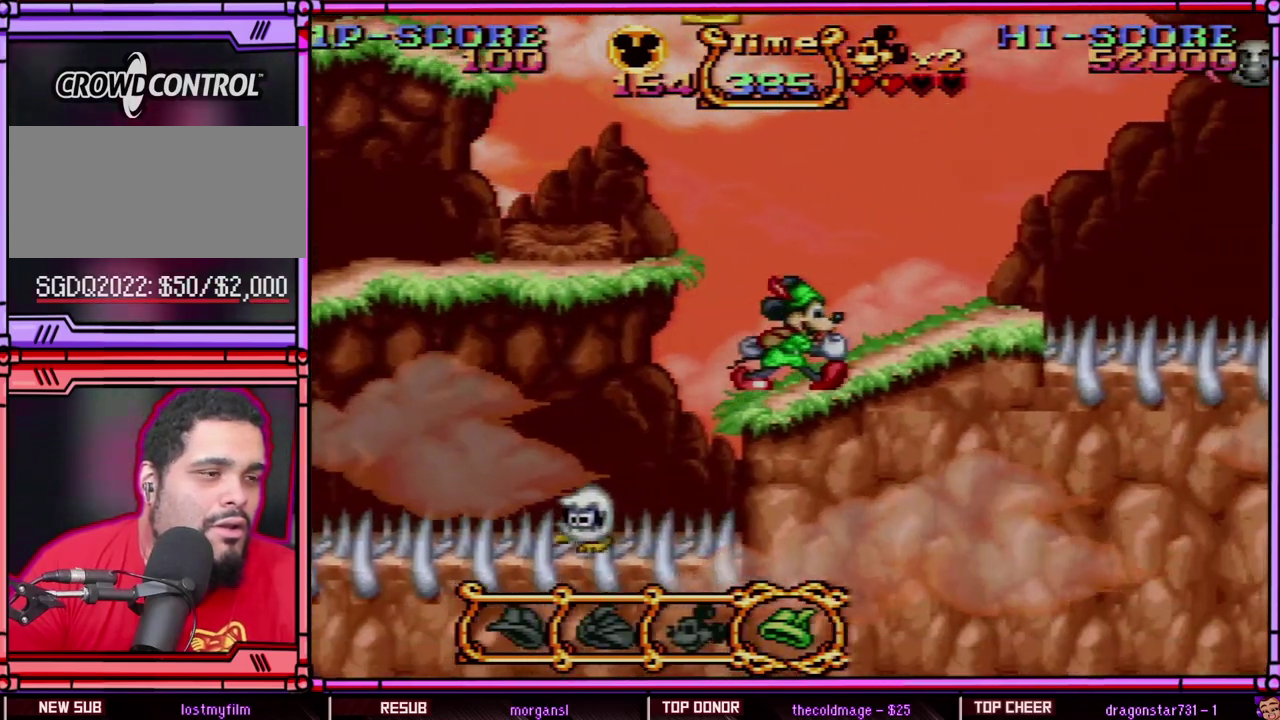
{"dt_ms": 500, "buttons": ["Y", "DPAD_RIGHT"], "events": []}
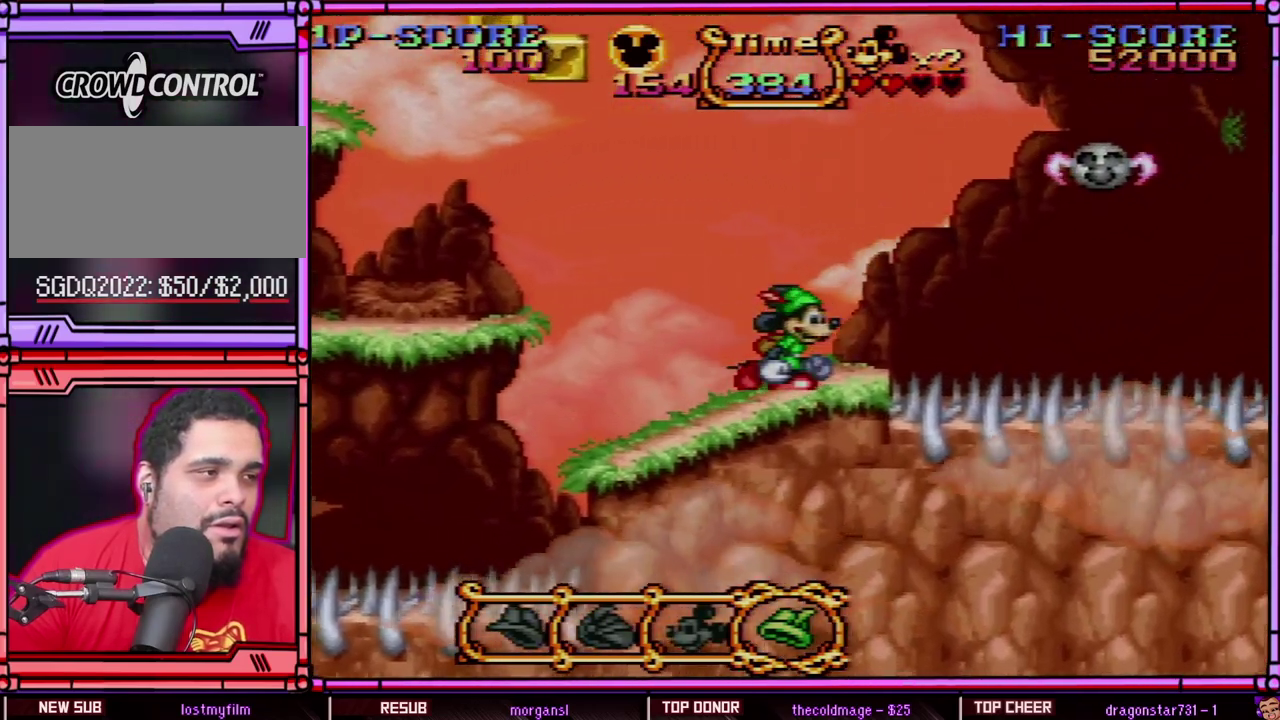
{"dt_ms": 500, "buttons": ["Y"], "events": [[100, "DPAD_RIGHT", "up"]]}
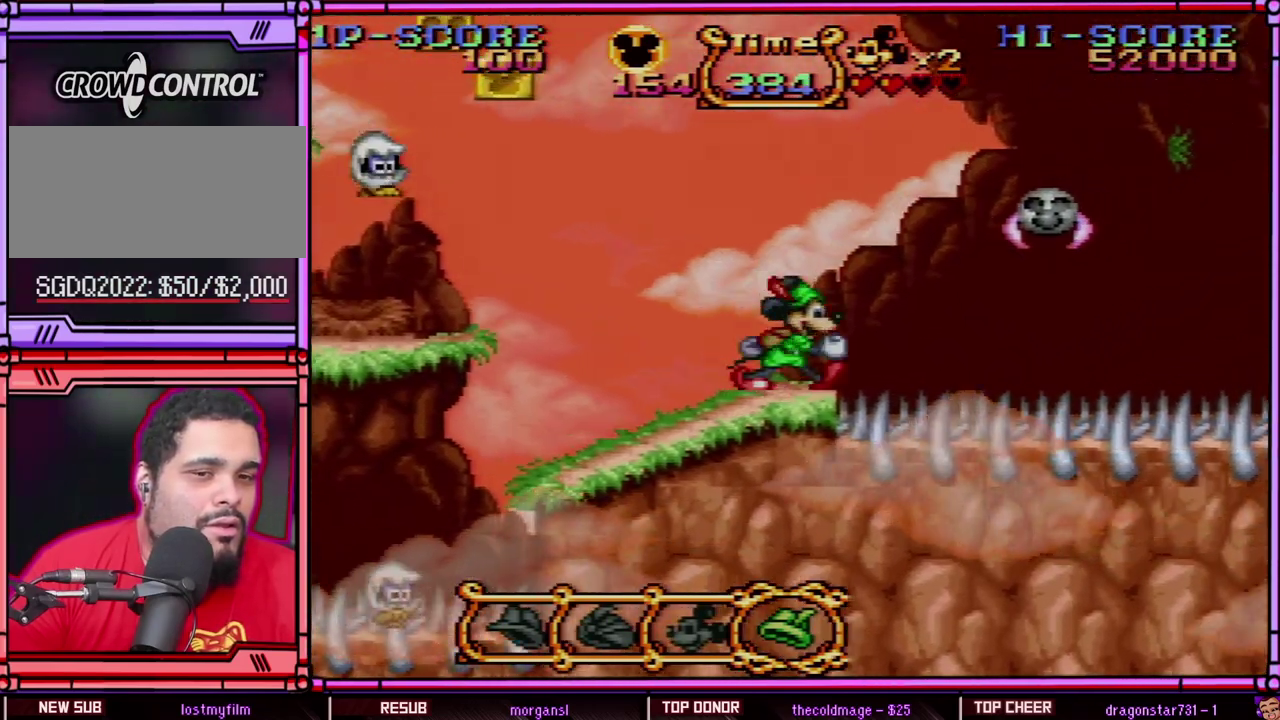
{"dt_ms": 500, "buttons": ["Y"], "events": [[17, "DPAD_RIGHT", "down"], [67, "DPAD_RIGHT", "up"]]}
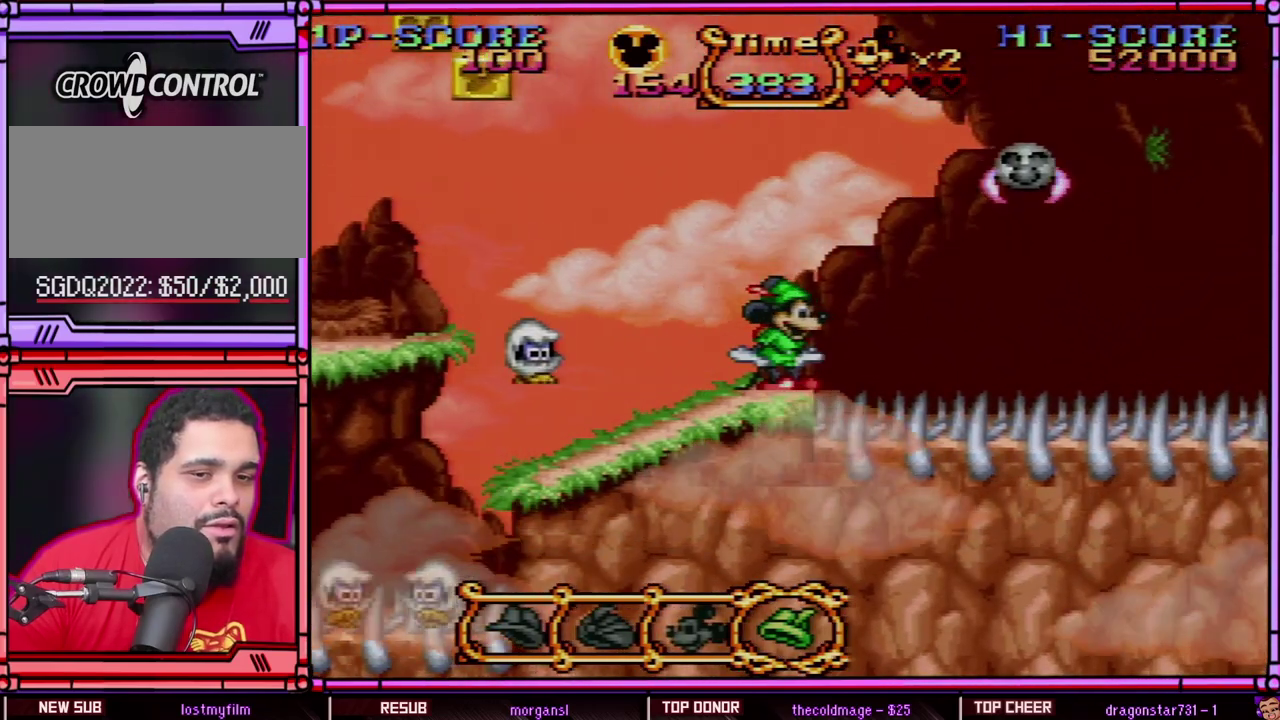
{"dt_ms": 500, "buttons": ["B", "Y"], "events": [[167, "B", "down"]]}